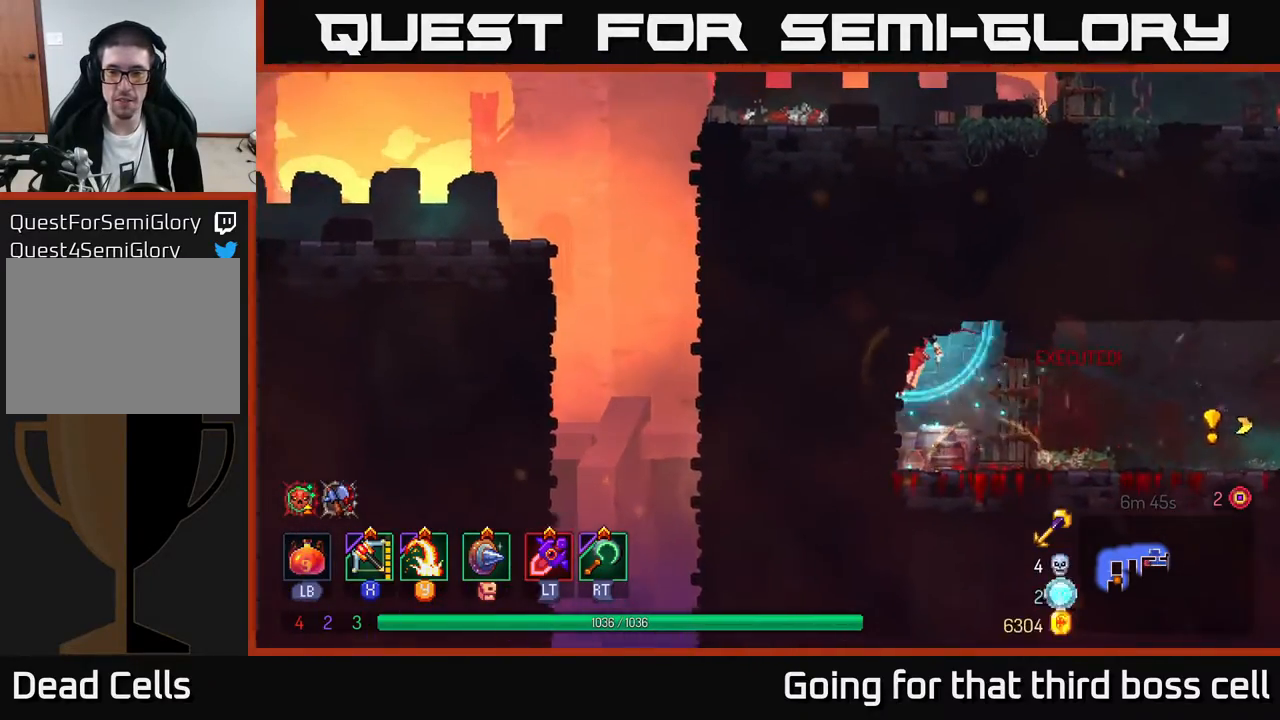
Gameplay with a controller (Xbox layout); each line is a JSON object with the inputs held at the frame after it. "events" lists button and stick changes between this image and that frame as [ms after this image, input, new state], when the widget could be followed in between.
{"buttons": [], "left_stick": "center", "right_stick": "center", "events": [[200, "left_stick", "center"]]}
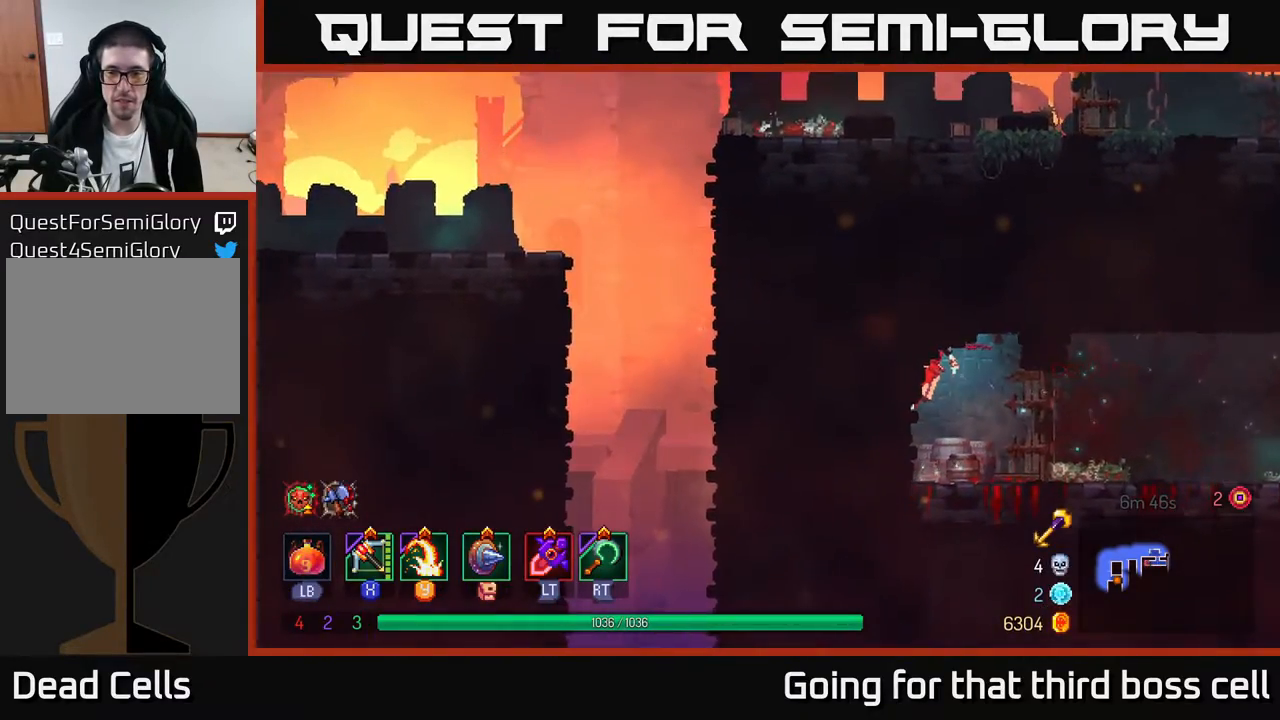
{"buttons": [], "left_stick": "left", "right_stick": "center", "events": [[450, "left_stick", "left"]]}
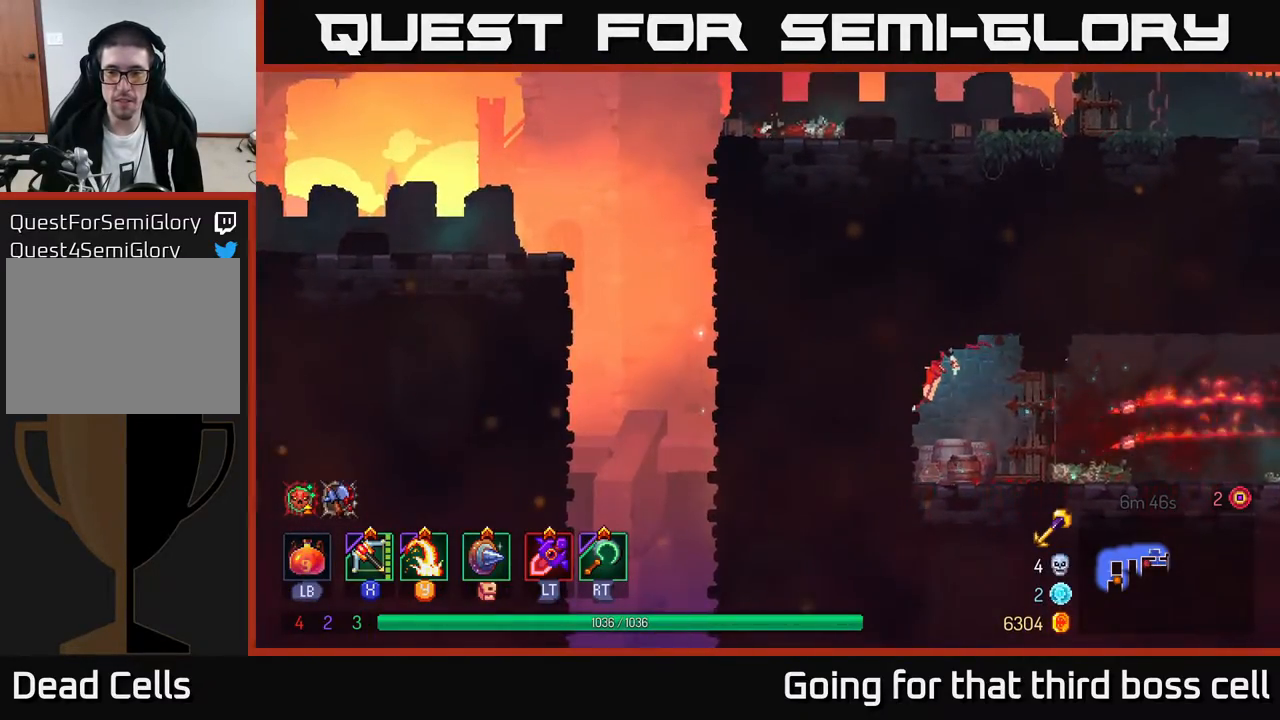
{"buttons": [], "left_stick": "left", "right_stick": "center", "events": [[50, "A", "down"], [117, "A", "up"], [183, "A", "down"], [333, "A", "up"]]}
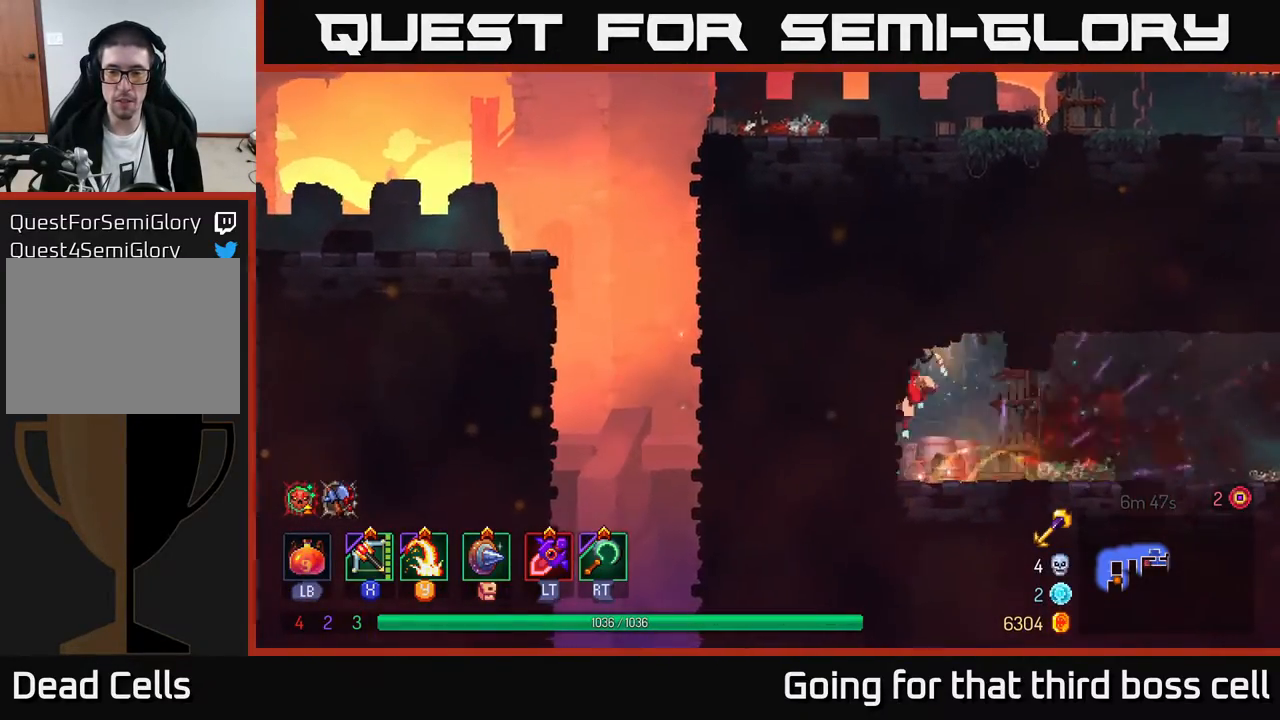
{"buttons": [], "left_stick": "right", "right_stick": "center", "events": [[67, "left_stick", "right"], [233, "B", "down"], [350, "B", "up"], [433, "X", "down"], [500, "X", "up"]]}
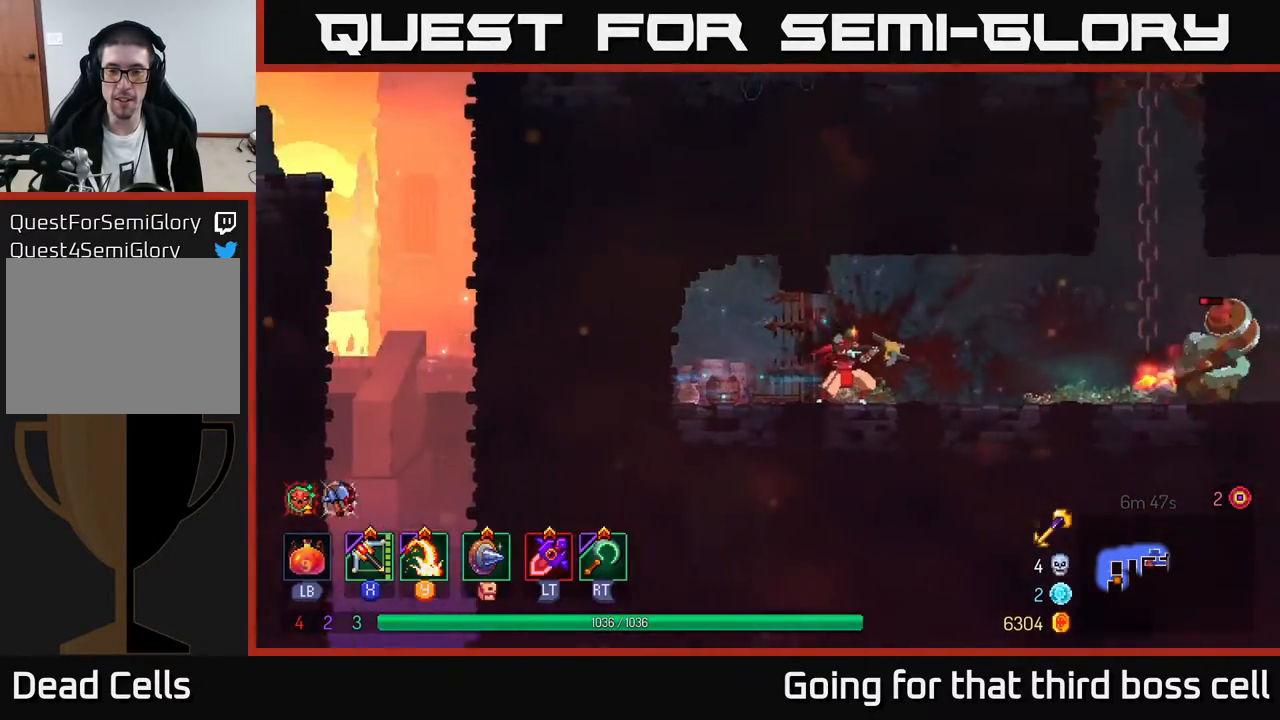
{"buttons": [], "left_stick": "right", "right_stick": "center", "events": []}
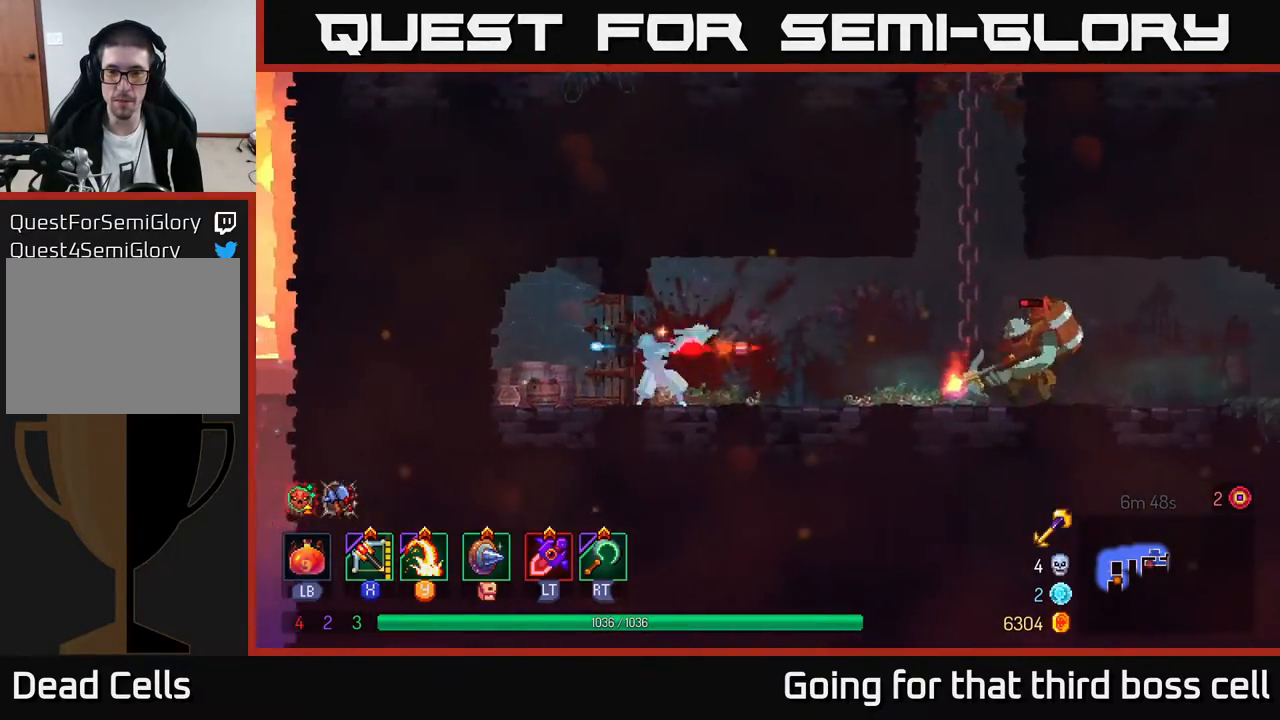
{"buttons": [], "left_stick": "right", "right_stick": "center", "events": [[317, "B", "down"], [450, "B", "up"]]}
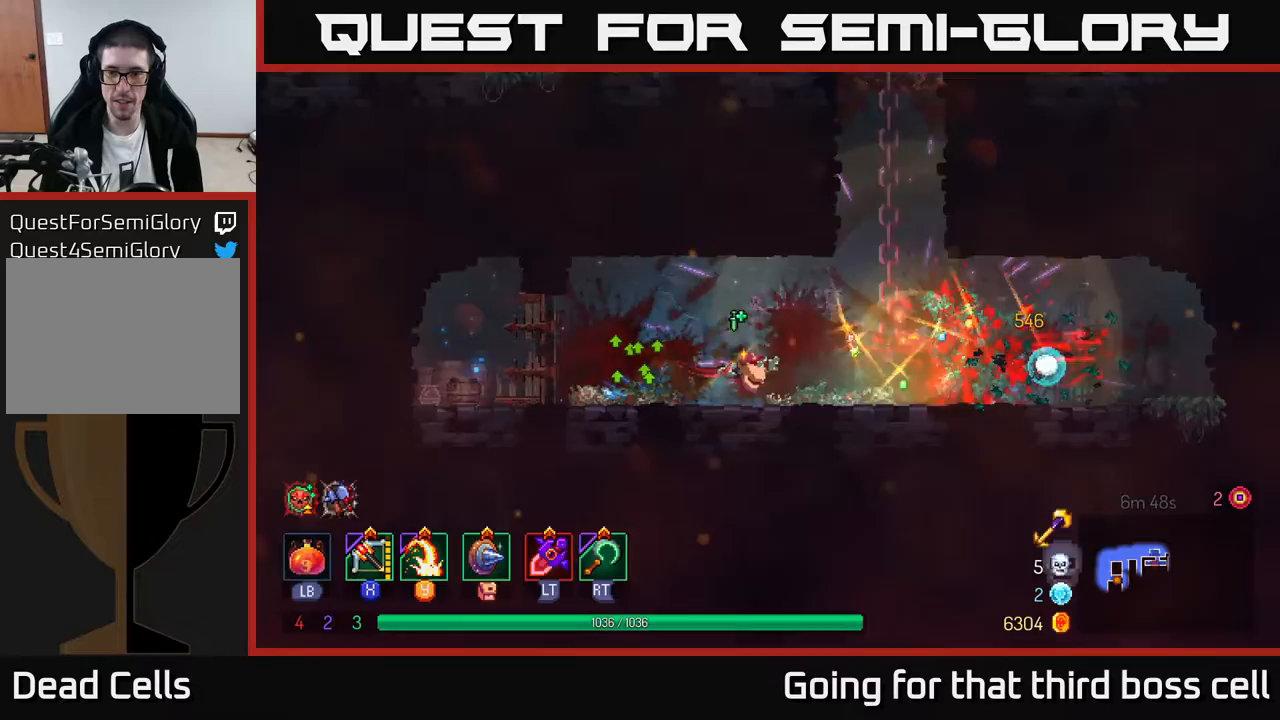
{"buttons": [], "left_stick": "up", "right_stick": "center", "events": [[117, "A", "down"], [183, "left_stick", "up"], [217, "A", "up"]]}
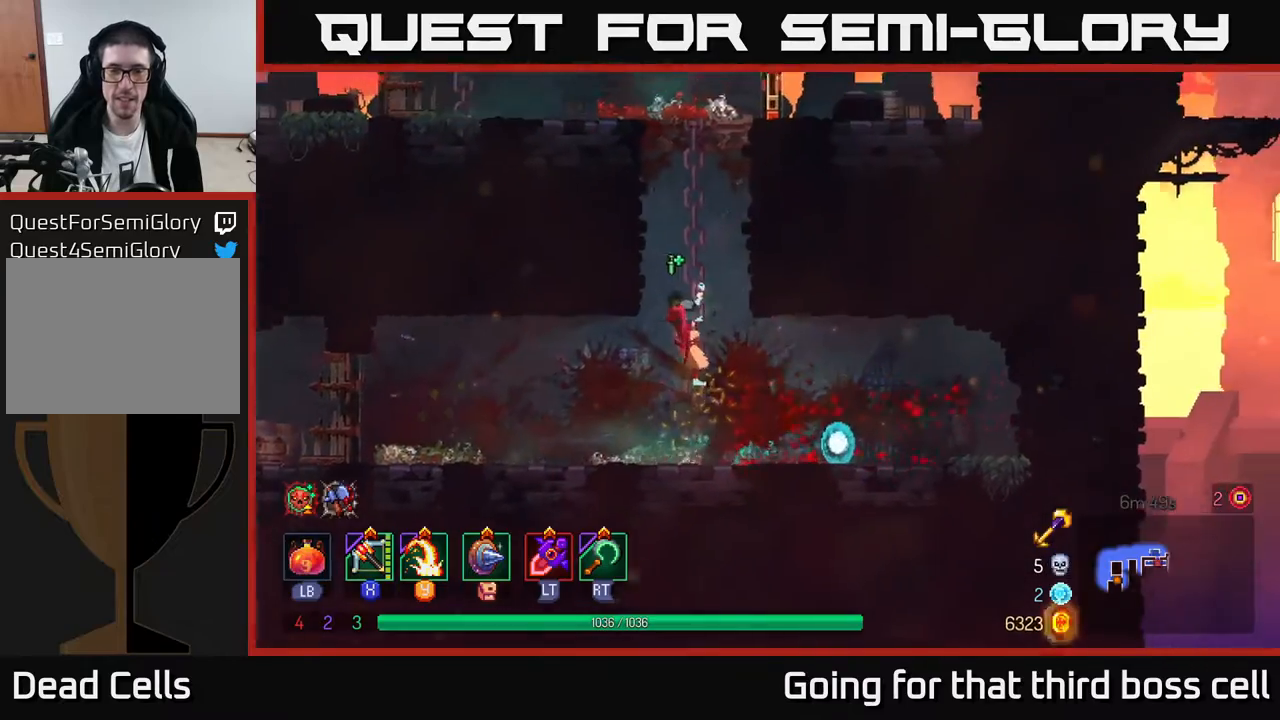
{"buttons": ["A"], "left_stick": "up-right", "right_stick": "center", "events": [[250, "A", "down"], [250, "left_stick", "up-right"], [350, "A", "up"], [400, "A", "down"]]}
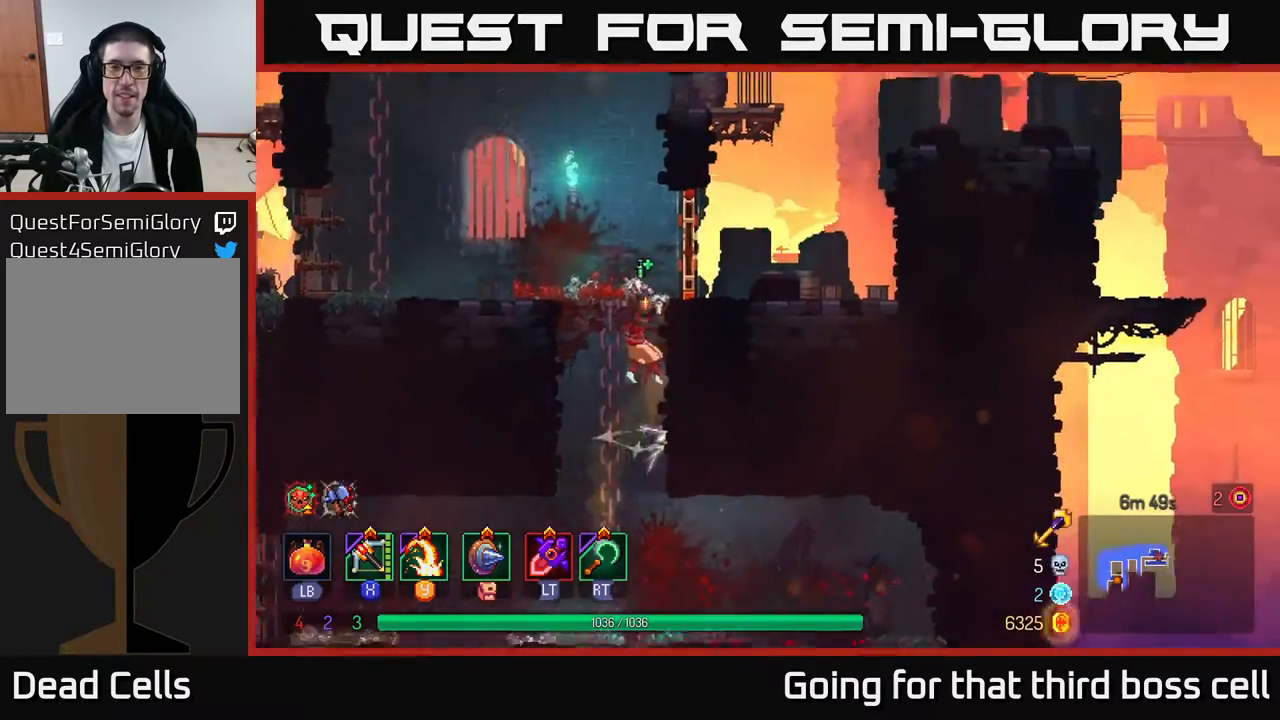
{"buttons": [], "left_stick": "up-right", "right_stick": "center", "events": [[50, "A", "up"], [333, "R1", "down"], [417, "R1", "up"]]}
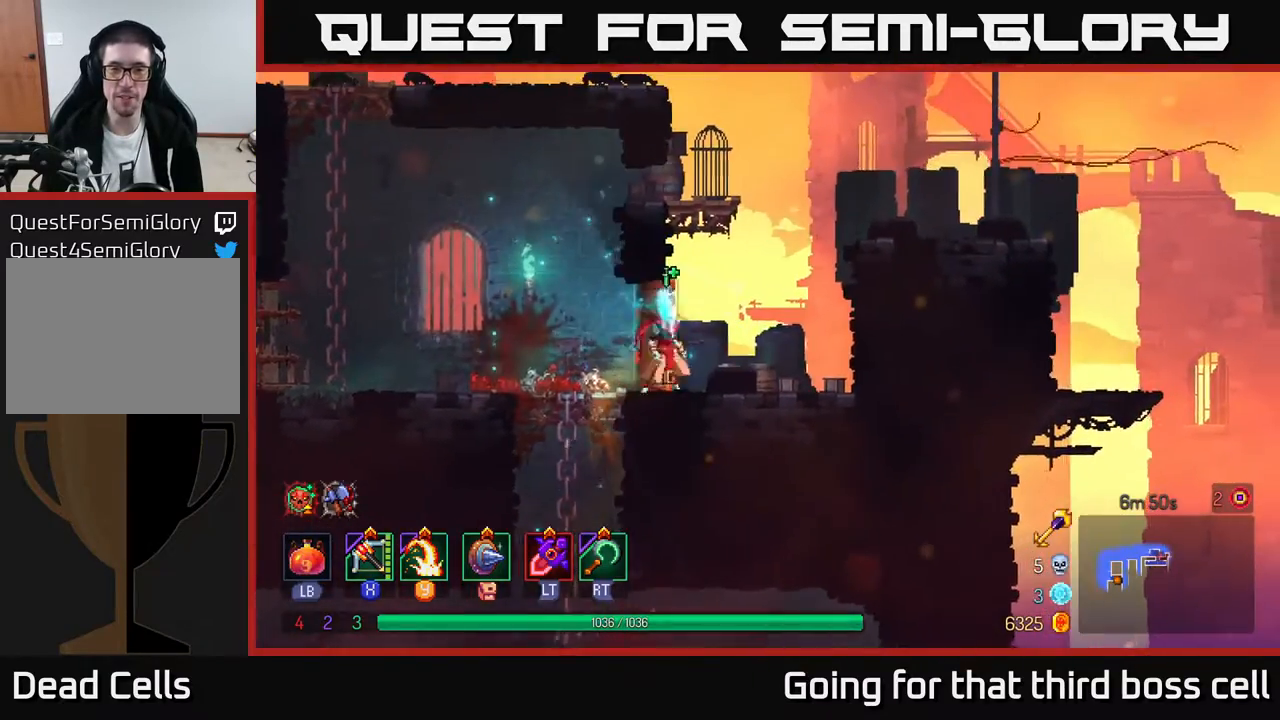
{"buttons": [], "left_stick": "up-right", "right_stick": "center", "events": [[133, "A", "down"], [200, "A", "up"], [300, "A", "down"], [450, "A", "up"]]}
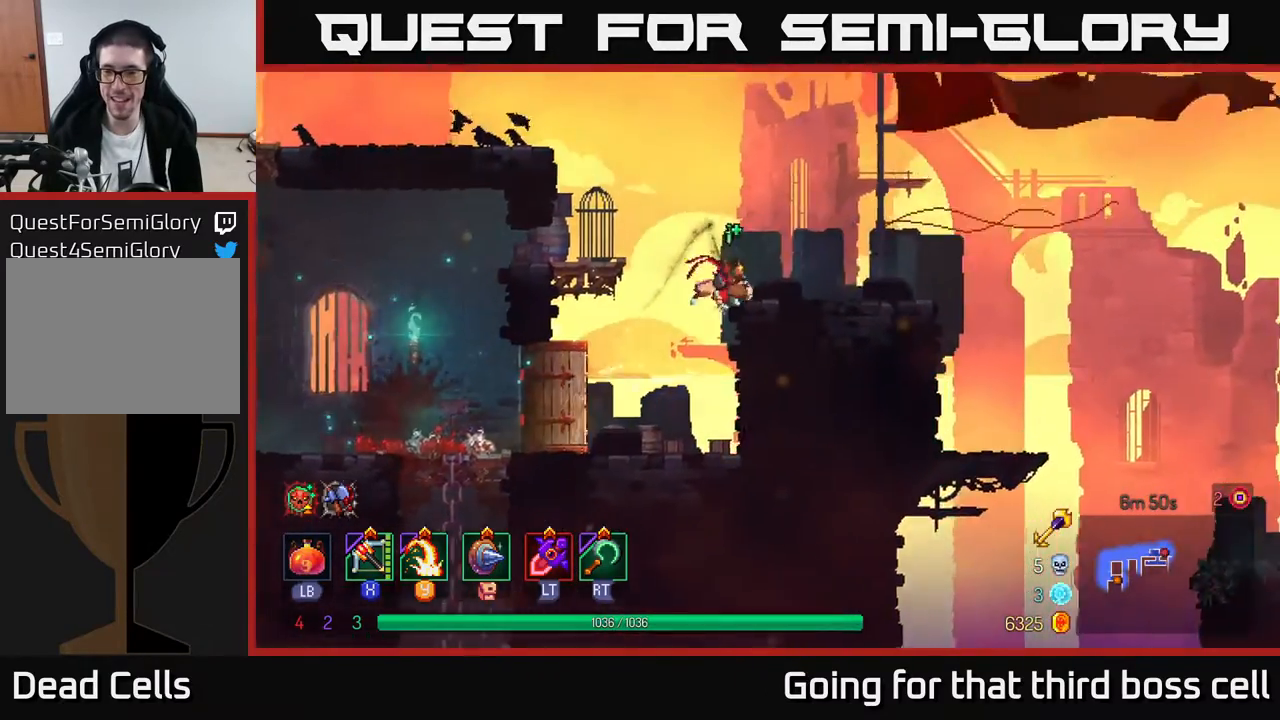
{"buttons": [], "left_stick": "right", "right_stick": "center", "events": [[50, "left_stick", "right"], [133, "B", "down"], [250, "B", "up"]]}
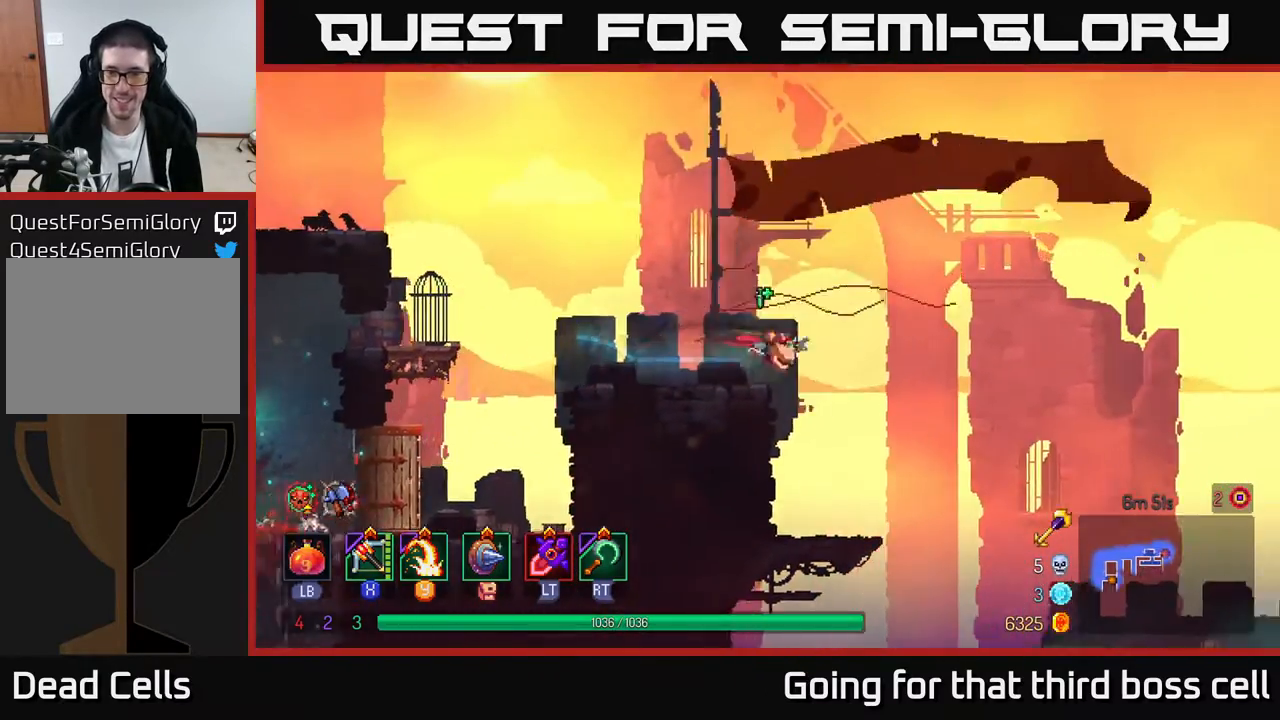
{"buttons": [], "left_stick": "right", "right_stick": "center", "events": [[67, "A", "down"], [133, "A", "up"]]}
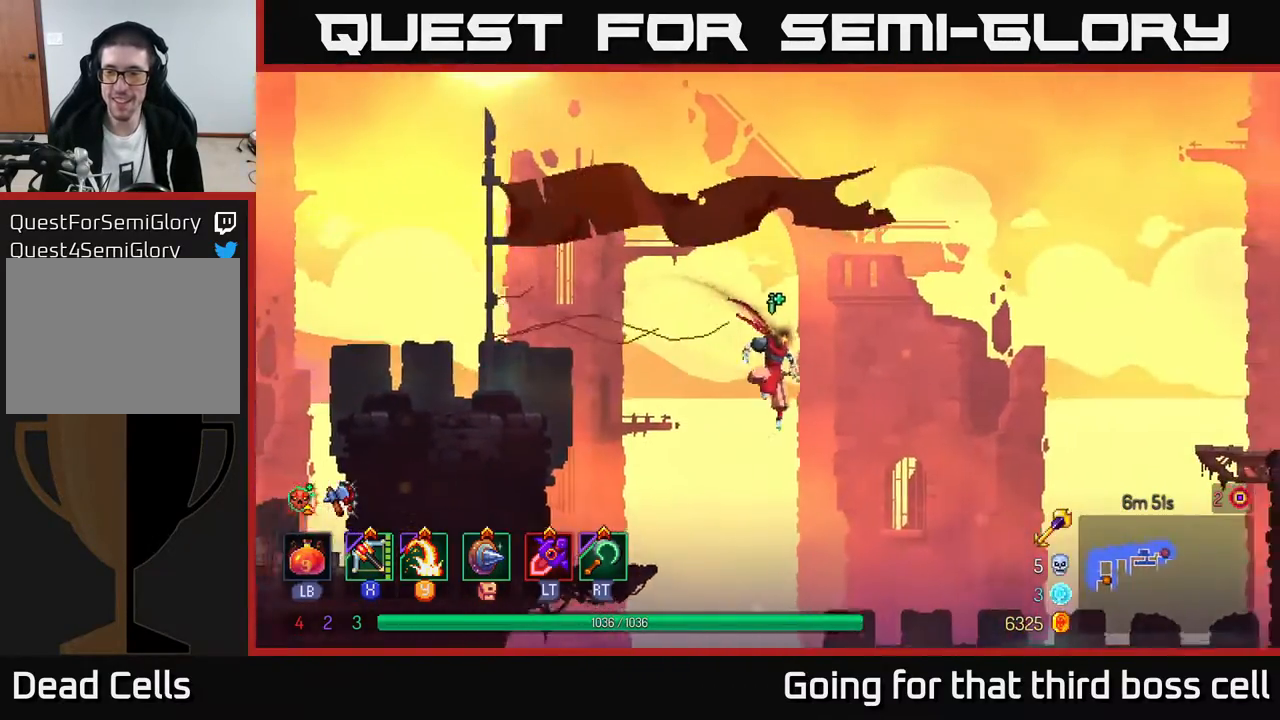
{"buttons": ["B"], "left_stick": "right", "right_stick": "center", "events": [[400, "B", "down"]]}
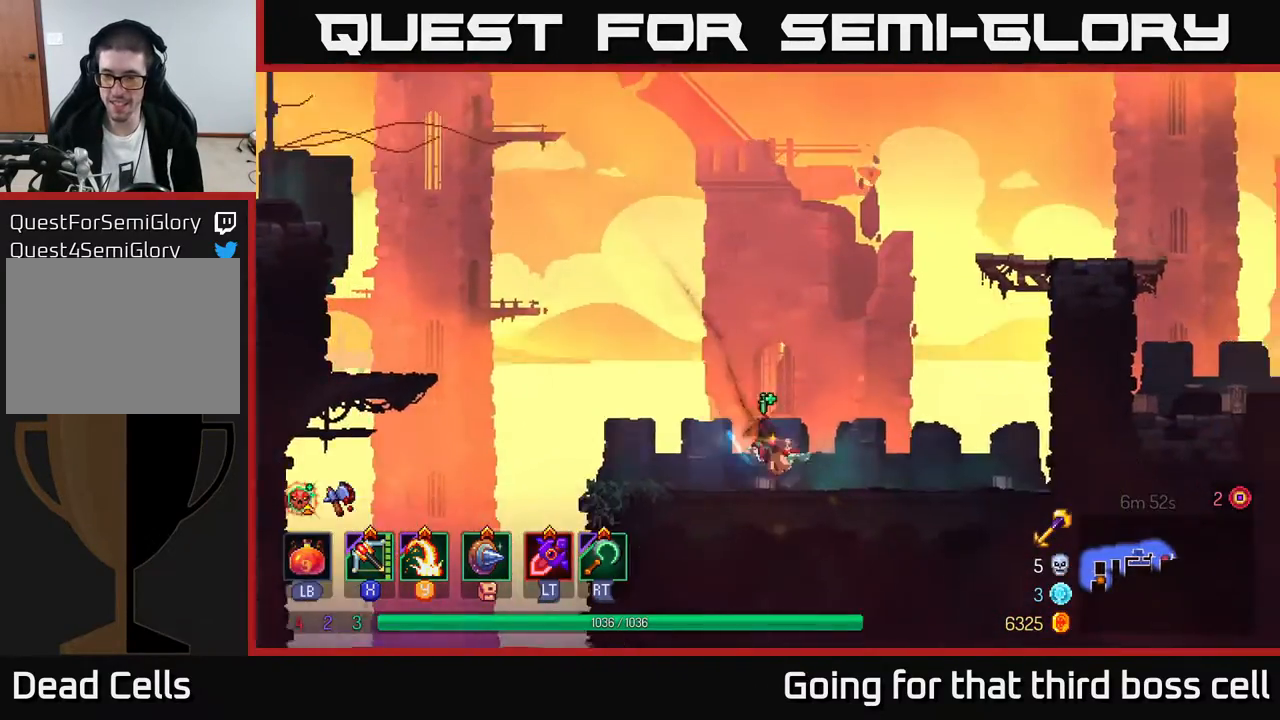
{"buttons": ["A"], "left_stick": "right", "right_stick": "center", "events": [[50, "B", "up"], [233, "A", "down"], [317, "A", "up"], [383, "A", "down"]]}
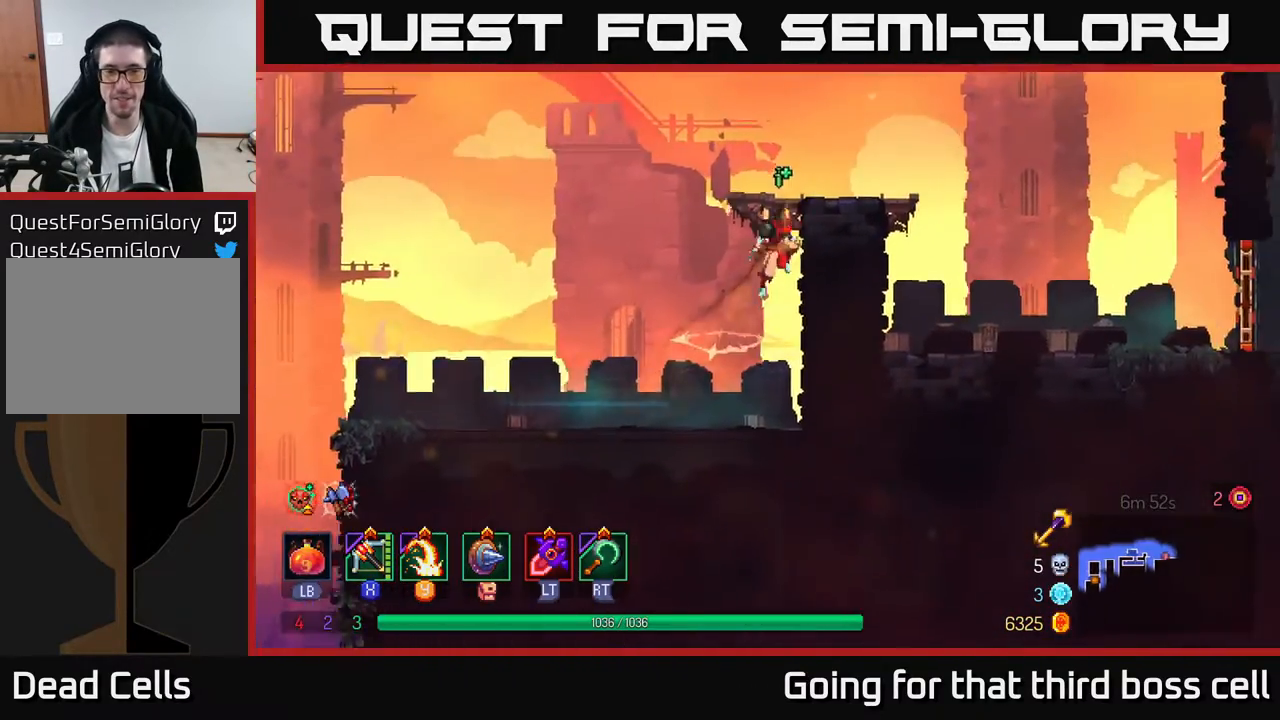
{"buttons": ["B"], "left_stick": "right", "right_stick": "center", "events": [[50, "A", "up"], [467, "B", "down"]]}
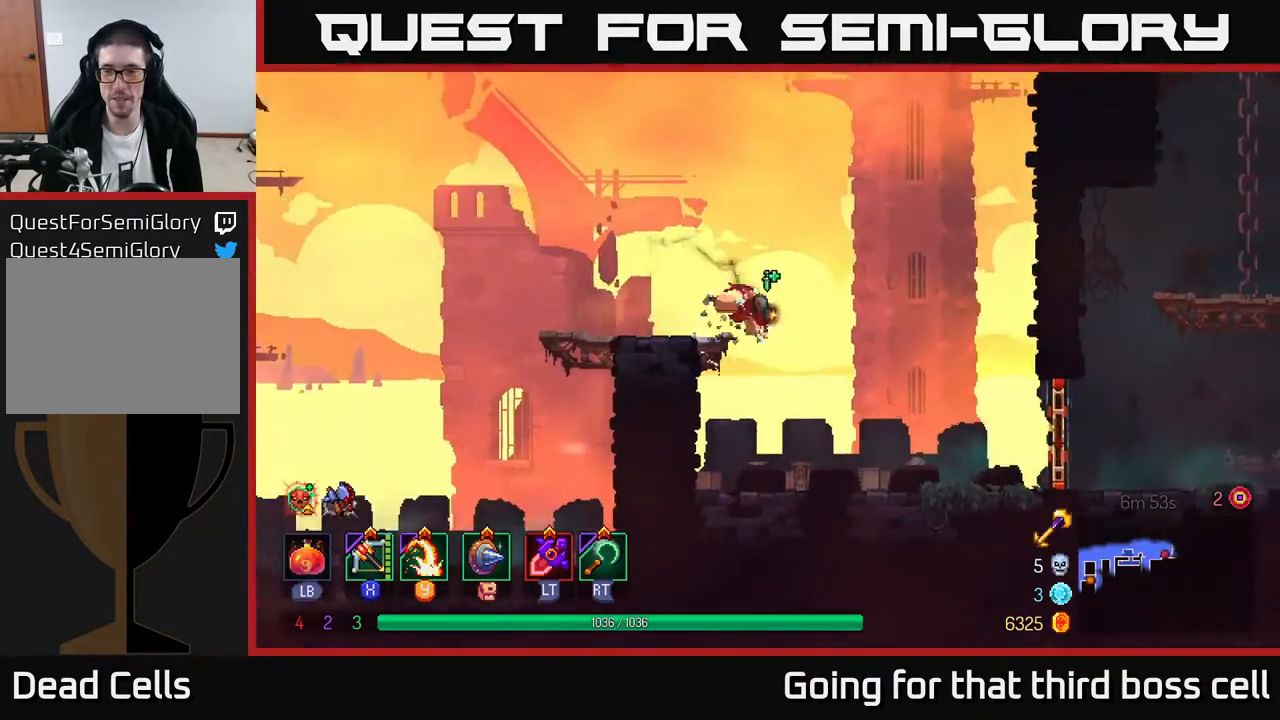
{"buttons": ["R1"], "left_stick": "right", "right_stick": "center", "events": [[67, "B", "up"], [467, "R1", "down"]]}
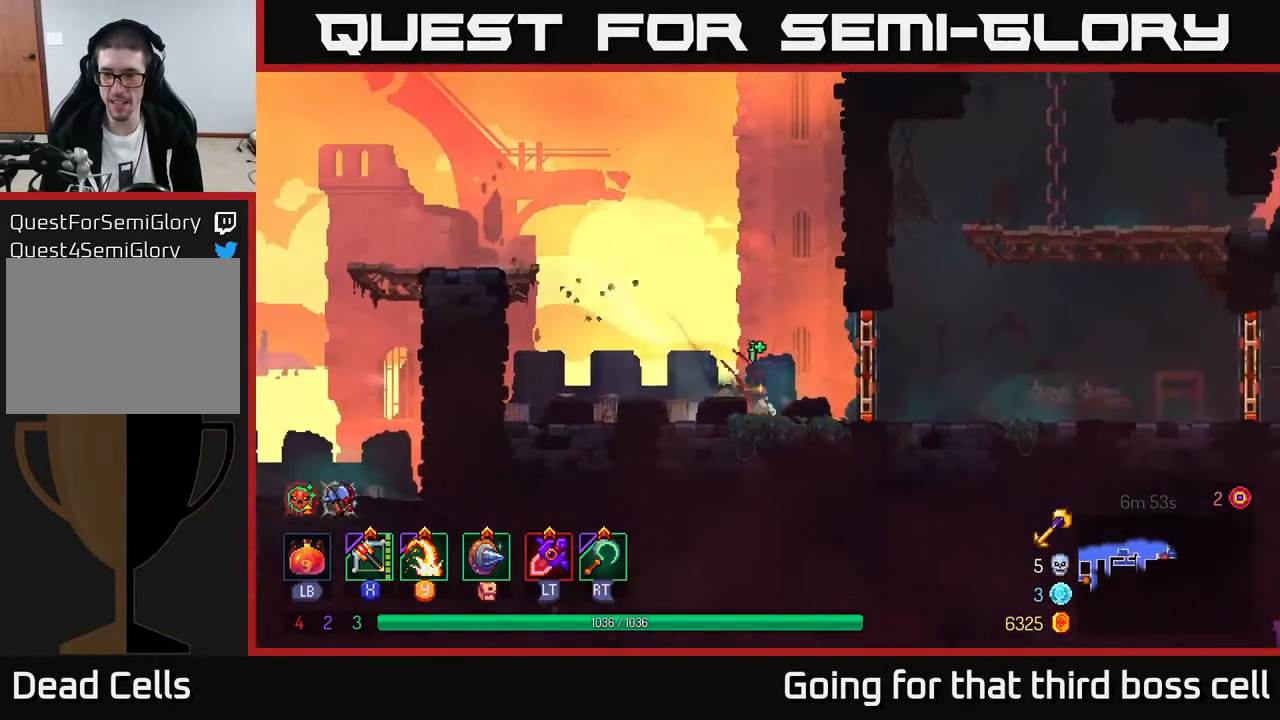
{"buttons": [], "left_stick": "right", "right_stick": "center", "events": [[83, "R1", "up"], [250, "R1", "down"], [350, "R1", "up"]]}
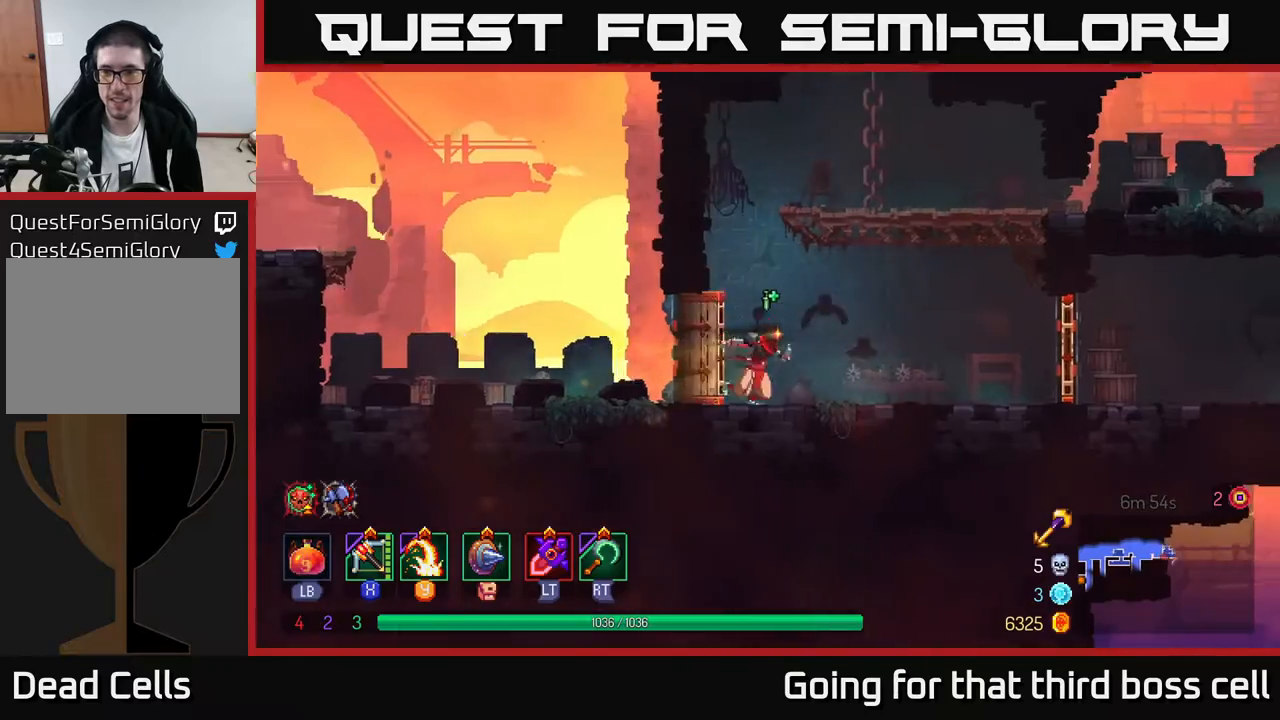
{"buttons": [], "left_stick": "right", "right_stick": "center", "events": [[33, "A", "down"], [150, "A", "up"], [200, "A", "down"], [350, "A", "up"]]}
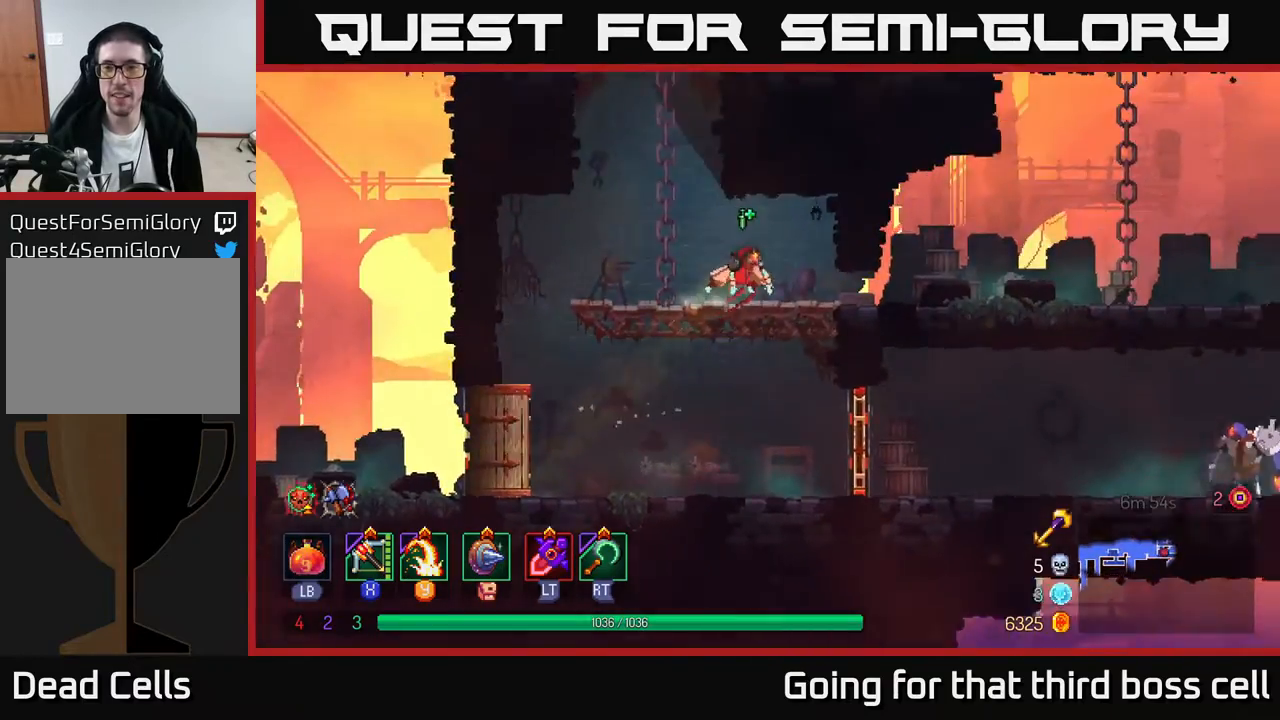
{"buttons": ["X"], "left_stick": "right", "right_stick": "center", "events": [[50, "B", "down"], [183, "B", "up"], [483, "X", "down"]]}
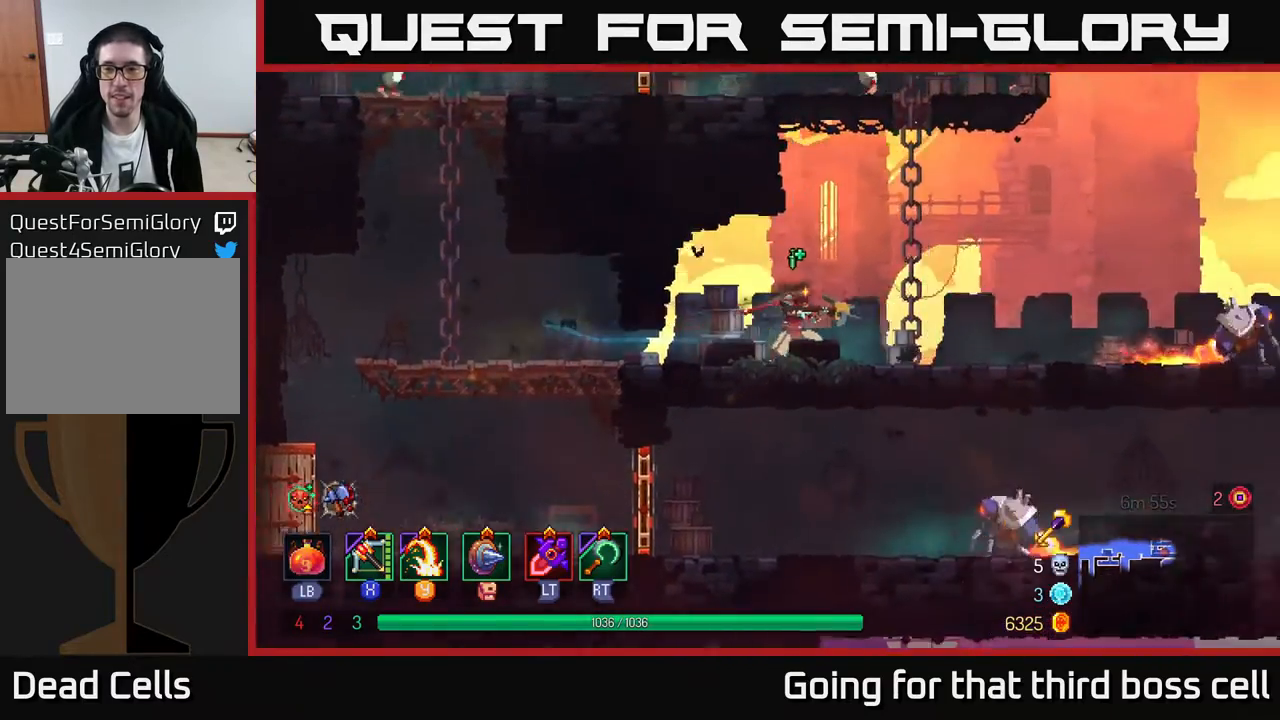
{"buttons": [], "left_stick": "right", "right_stick": "center", "events": [[50, "X", "up"]]}
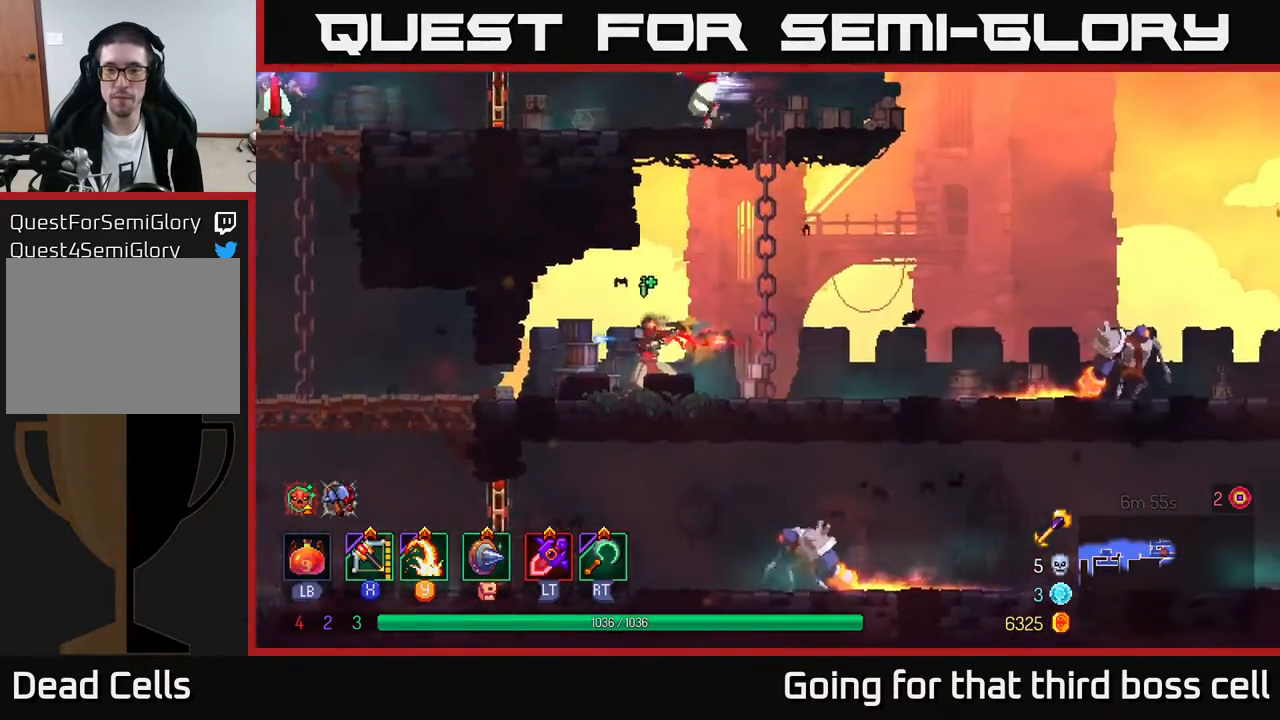
{"buttons": [], "left_stick": "up", "right_stick": "center", "events": [[200, "A", "down"], [317, "A", "up"], [350, "left_stick", "up"]]}
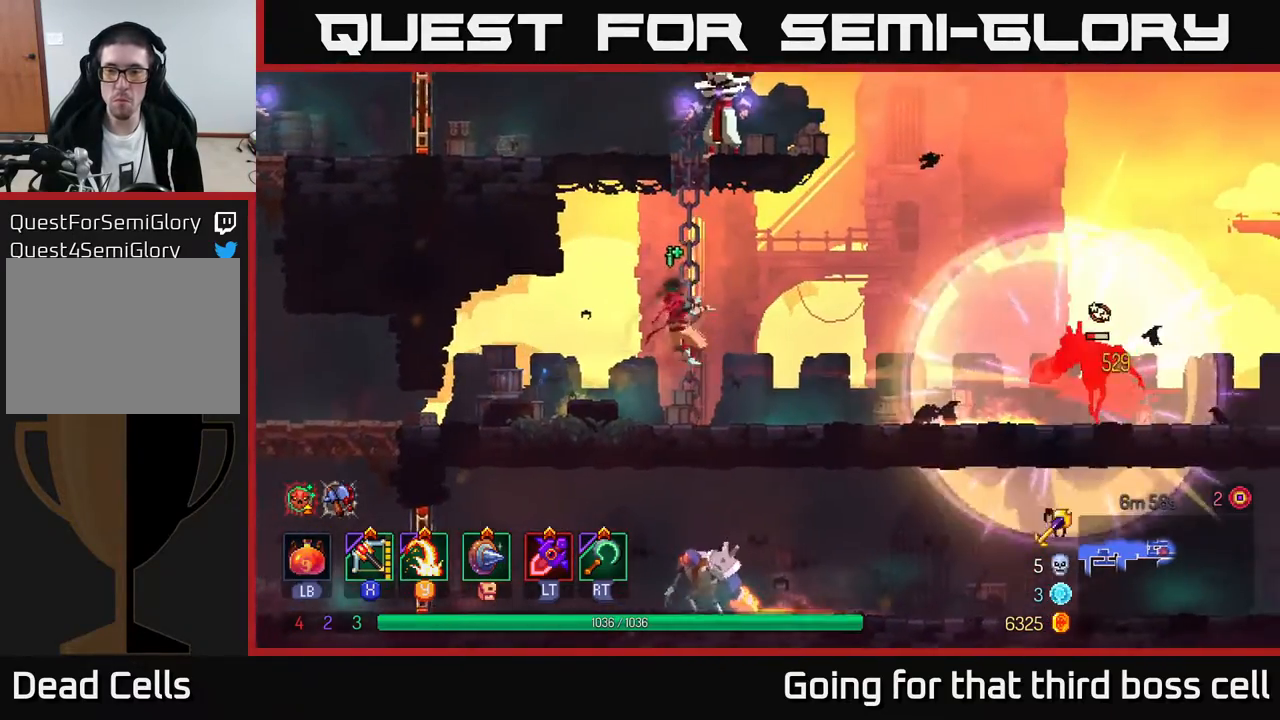
{"buttons": ["X"], "left_stick": "up-right", "right_stick": "center", "events": [[233, "A", "down"], [333, "A", "up"], [417, "A", "down"], [450, "X", "down"], [483, "A", "up"], [483, "left_stick", "up-right"]]}
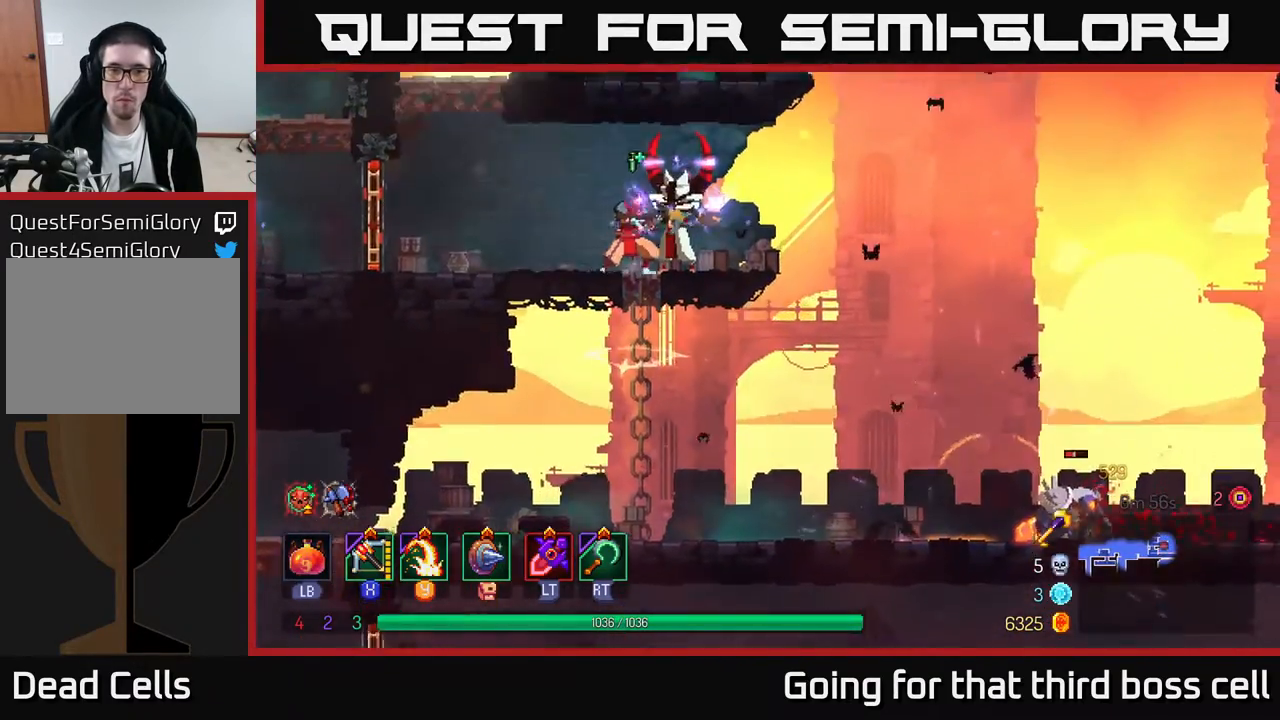
{"buttons": [], "left_stick": "down-right", "right_stick": "center", "events": [[50, "X", "up"], [283, "left_stick", "down-right"]]}
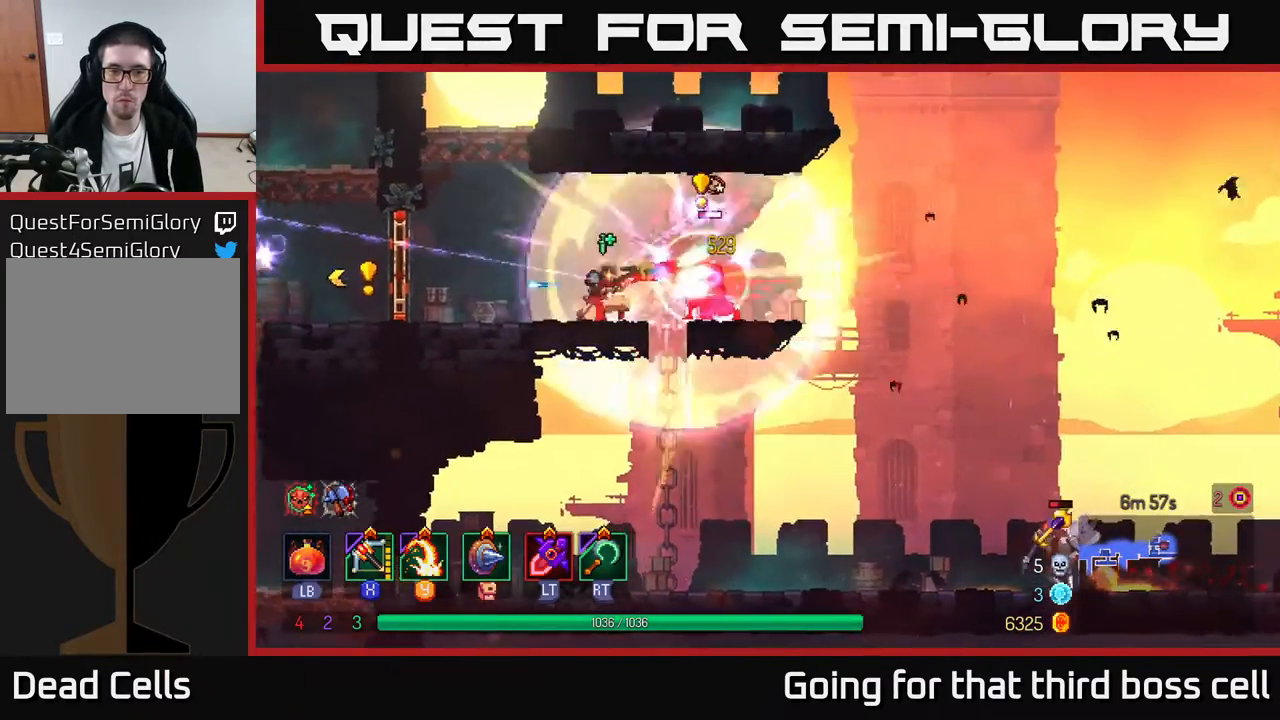
{"buttons": ["B"], "left_stick": "left", "right_stick": "center", "events": [[33, "left_stick", "center"], [100, "left_stick", "left"], [450, "B", "down"]]}
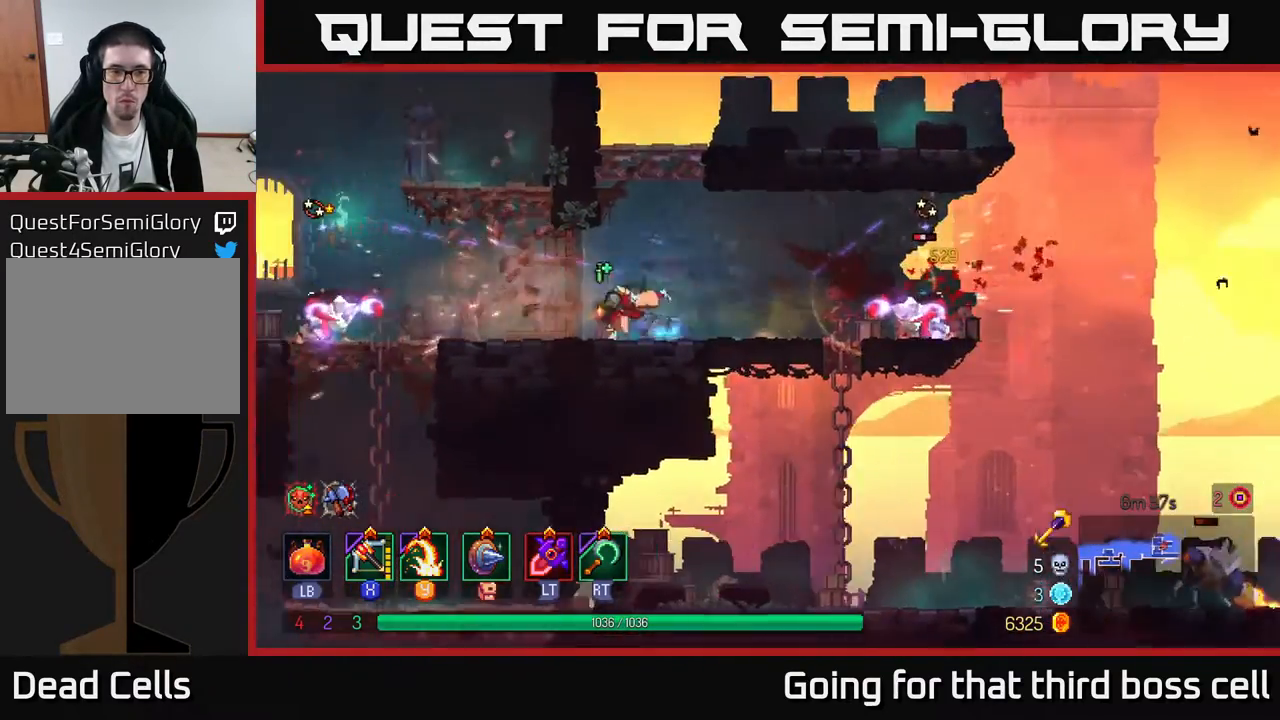
{"buttons": [], "left_stick": "left", "right_stick": "center", "events": [[67, "B", "up"], [317, "Y", "down"], [400, "Y", "up"]]}
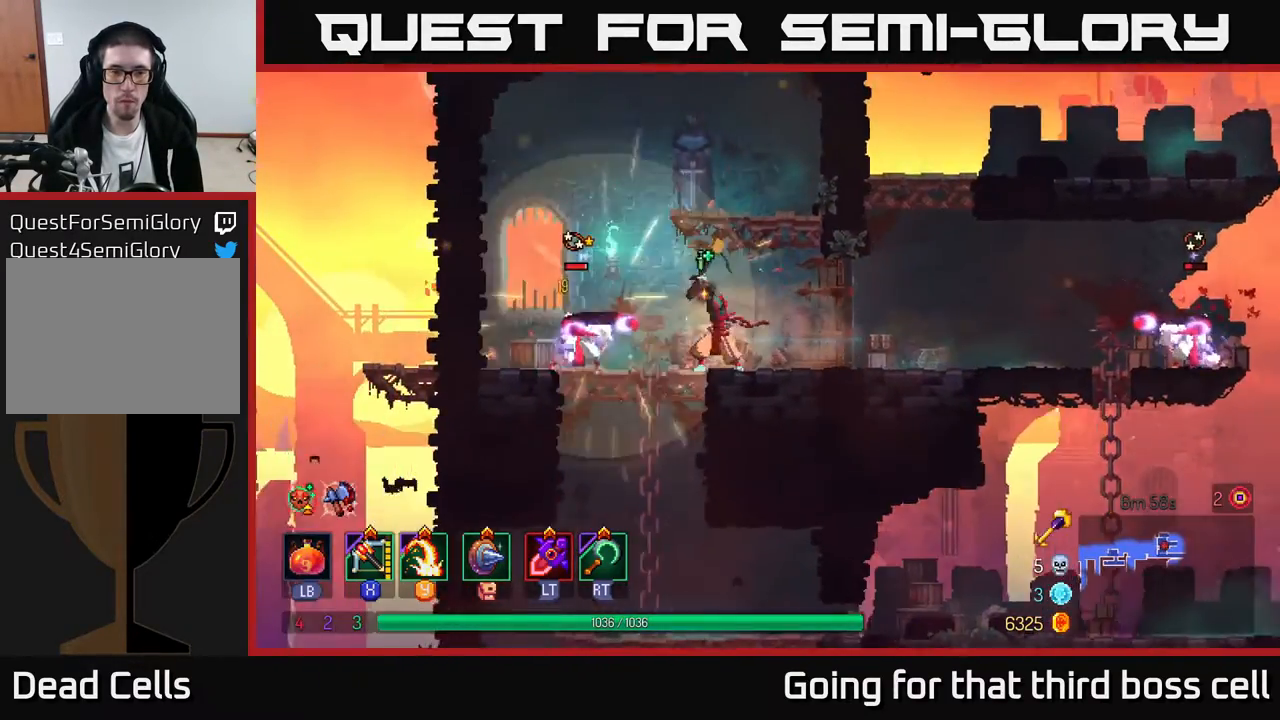
{"buttons": ["X"], "left_stick": "right", "right_stick": "center", "events": [[233, "left_stick", "center"], [367, "left_stick", "right"], [450, "X", "down"]]}
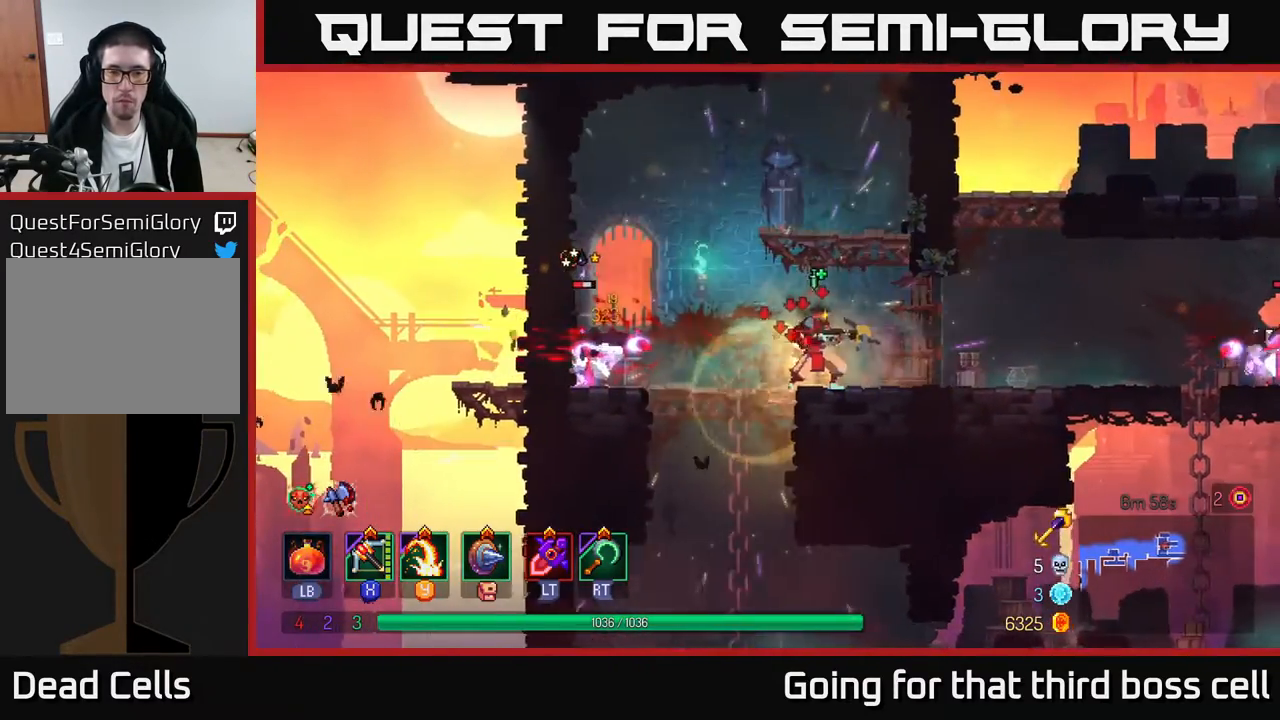
{"buttons": [], "left_stick": "right", "right_stick": "center", "events": [[33, "X", "up"]]}
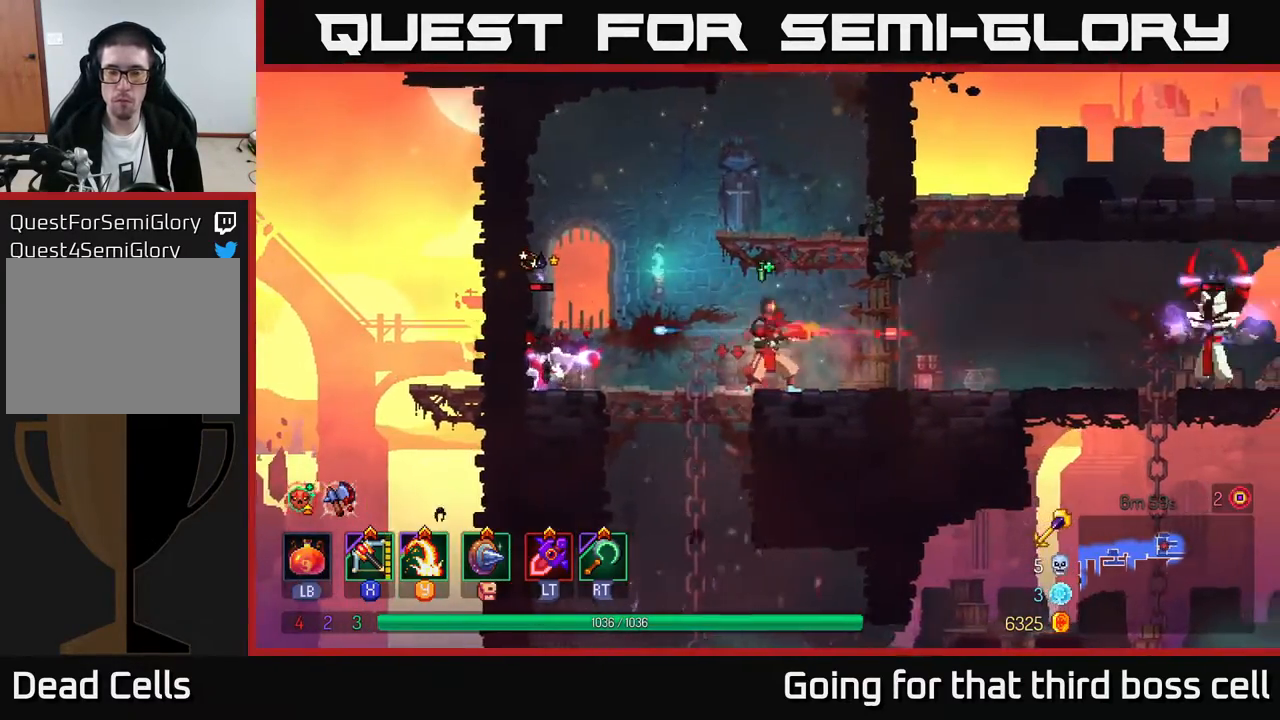
{"buttons": [], "left_stick": "down-left", "right_stick": "center", "events": [[67, "left_stick", "left"], [150, "X", "down"], [250, "X", "up"], [367, "left_stick", "down-left"]]}
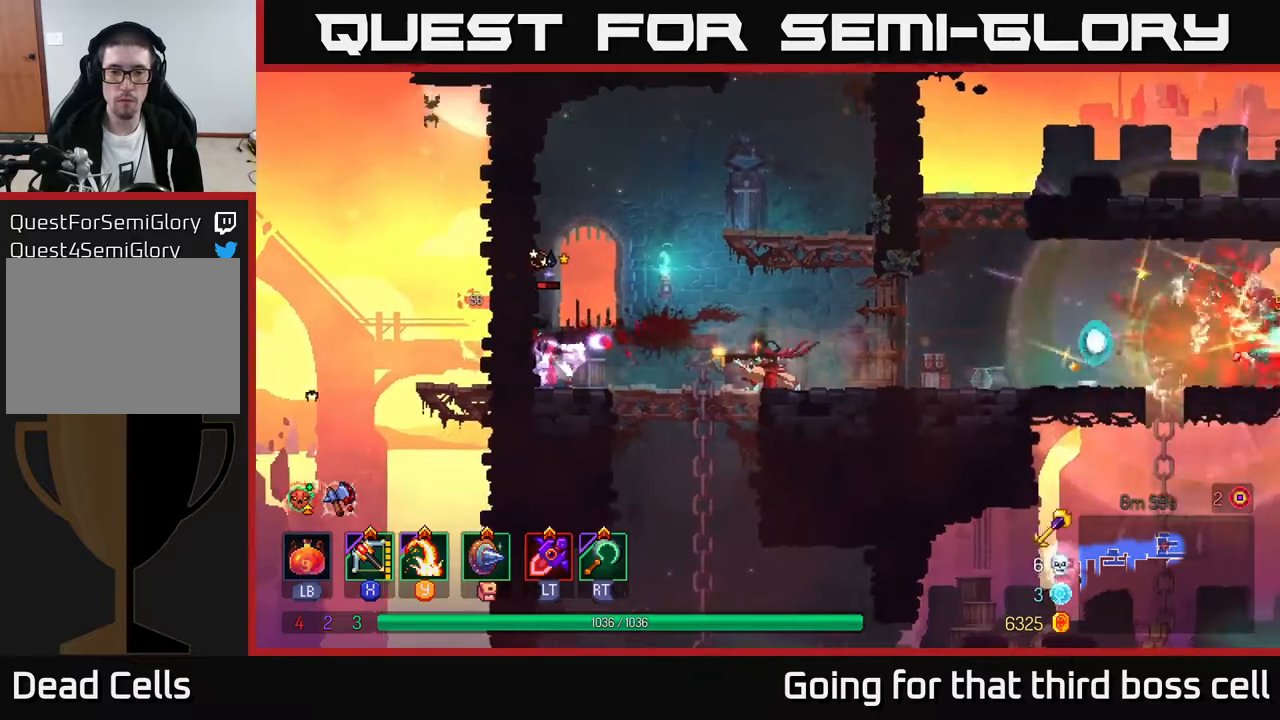
{"buttons": [], "left_stick": "left", "right_stick": "center", "events": [[417, "left_stick", "left"]]}
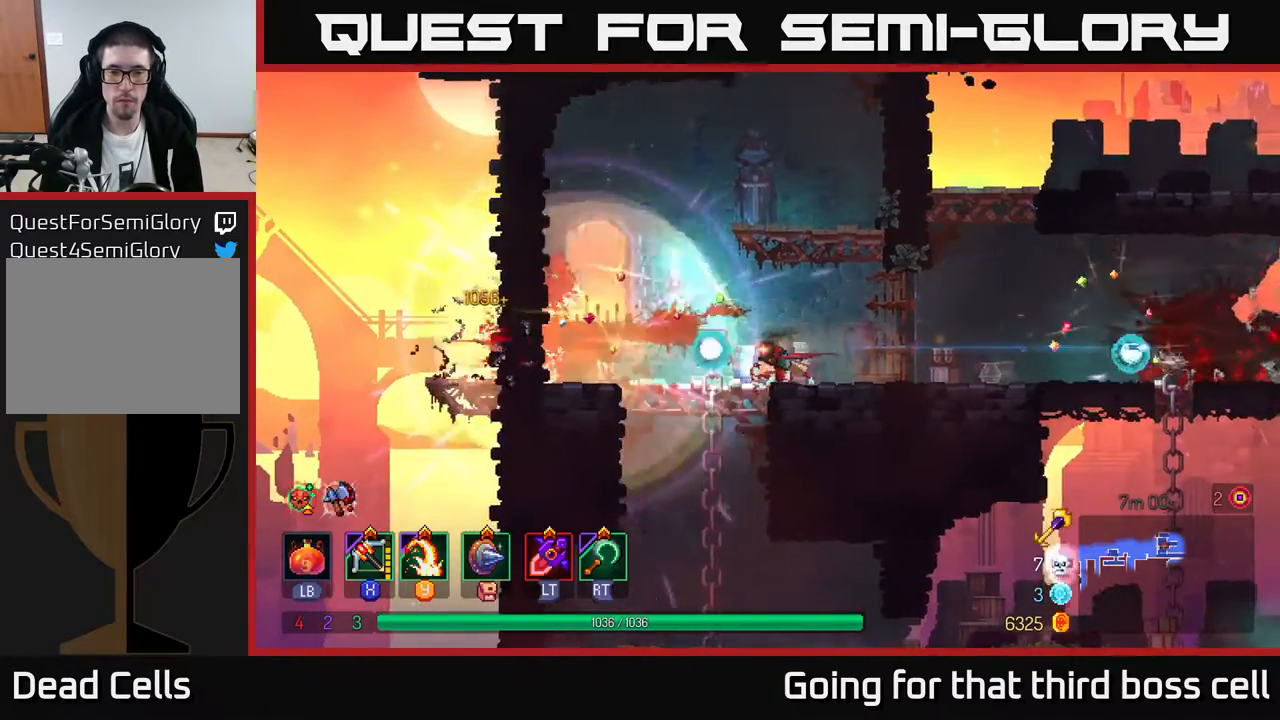
{"buttons": [], "left_stick": "right", "right_stick": "center", "events": [[50, "A", "down"], [150, "A", "up"], [150, "left_stick", "right"], [217, "A", "down"], [317, "A", "up"]]}
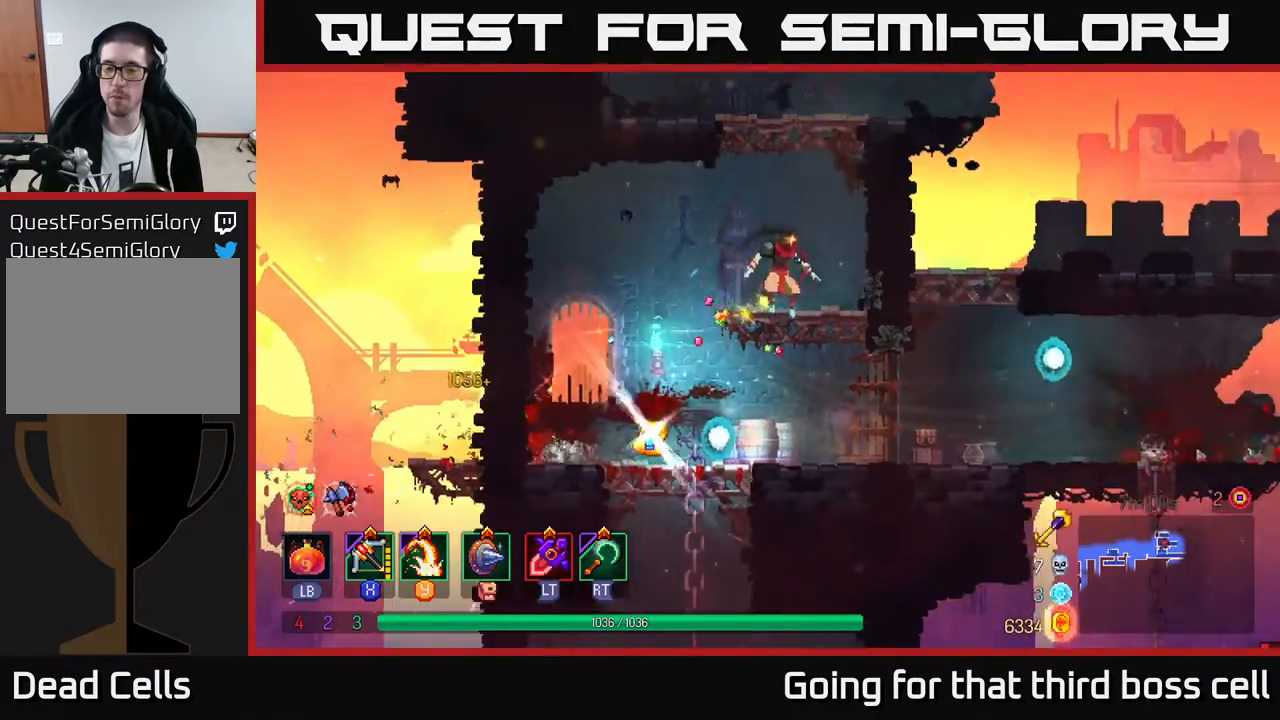
{"buttons": [], "left_stick": "left", "right_stick": "center", "events": [[133, "left_stick", "up"], [200, "left_stick", "left"]]}